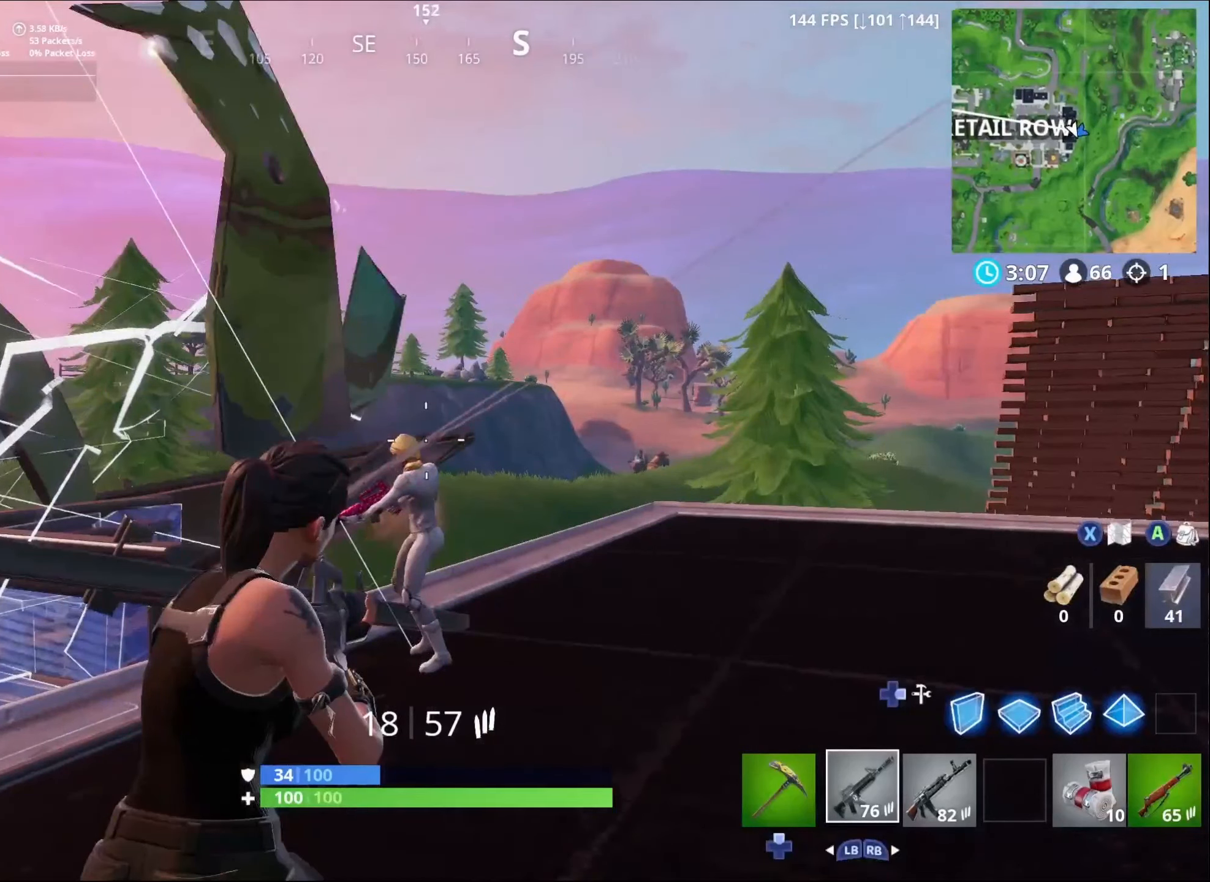
Gameplay with a controller (Xbox layout); each line is a JSON object with the inputs held at the frame after it. "events" lists button and stick changes between this image and that frame as [ms after this image, input, new state], when the widget could be followed in between.
{"buttons": ["L2", "R2"], "left_stick": "right", "right_stick": "down-left", "events": []}
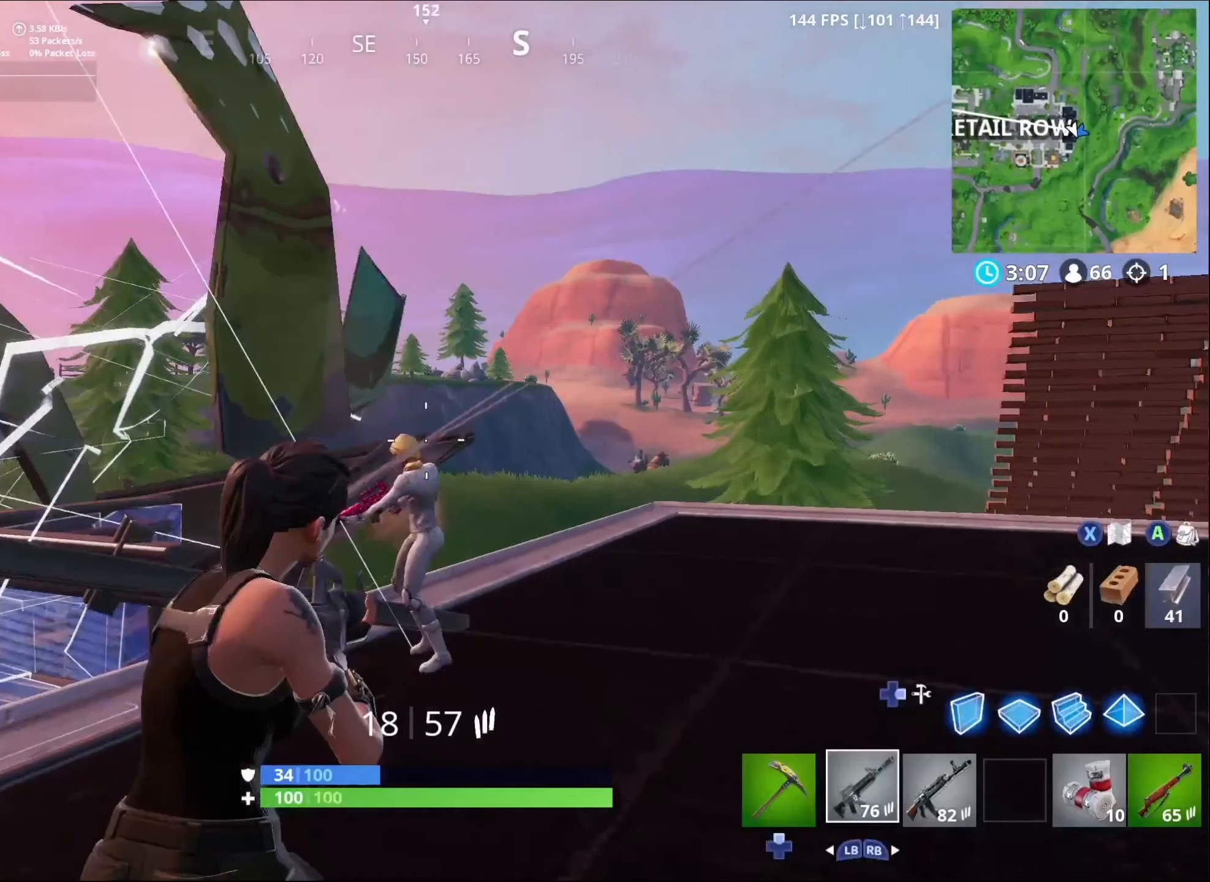
{"buttons": ["L2", "R2"], "left_stick": "right", "right_stick": "down-left", "events": []}
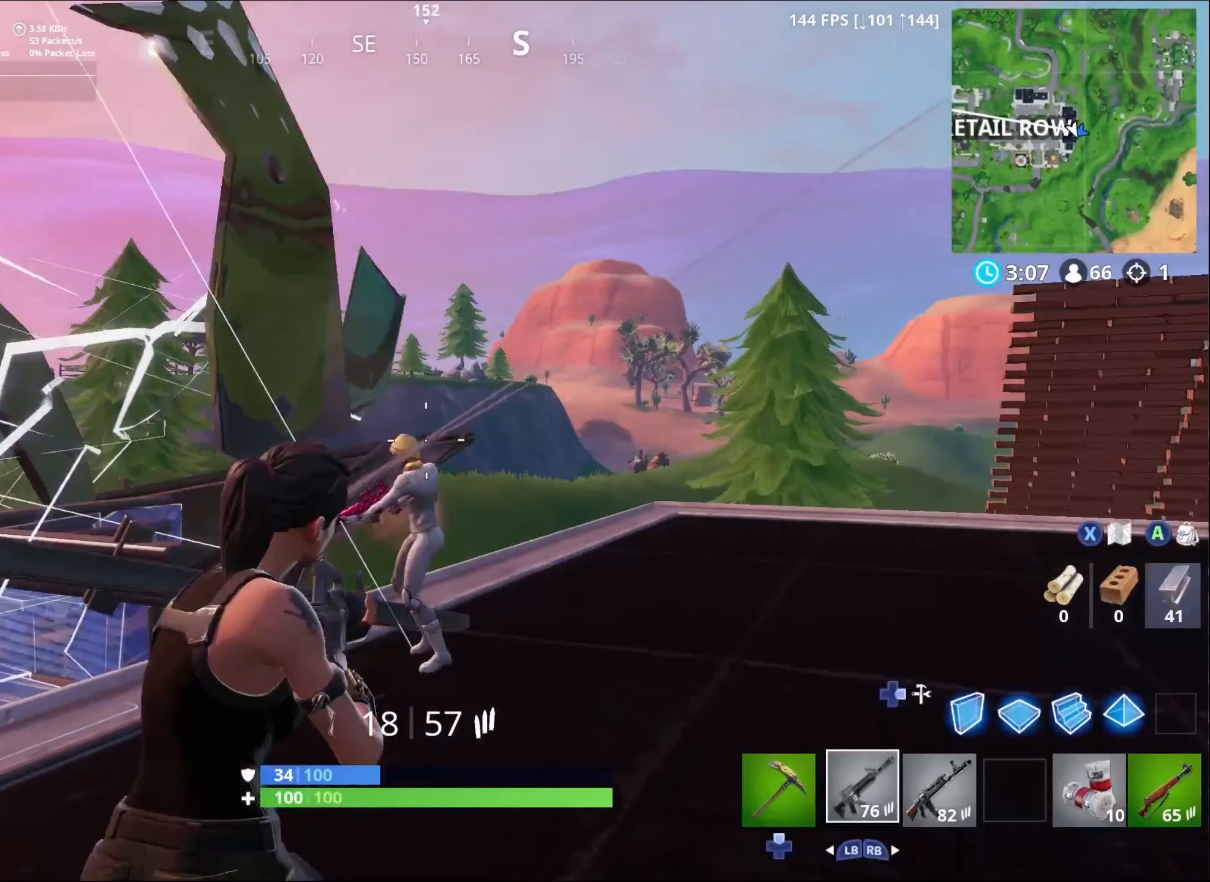
{"buttons": ["L2", "R2"], "left_stick": "right", "right_stick": "down-left", "events": []}
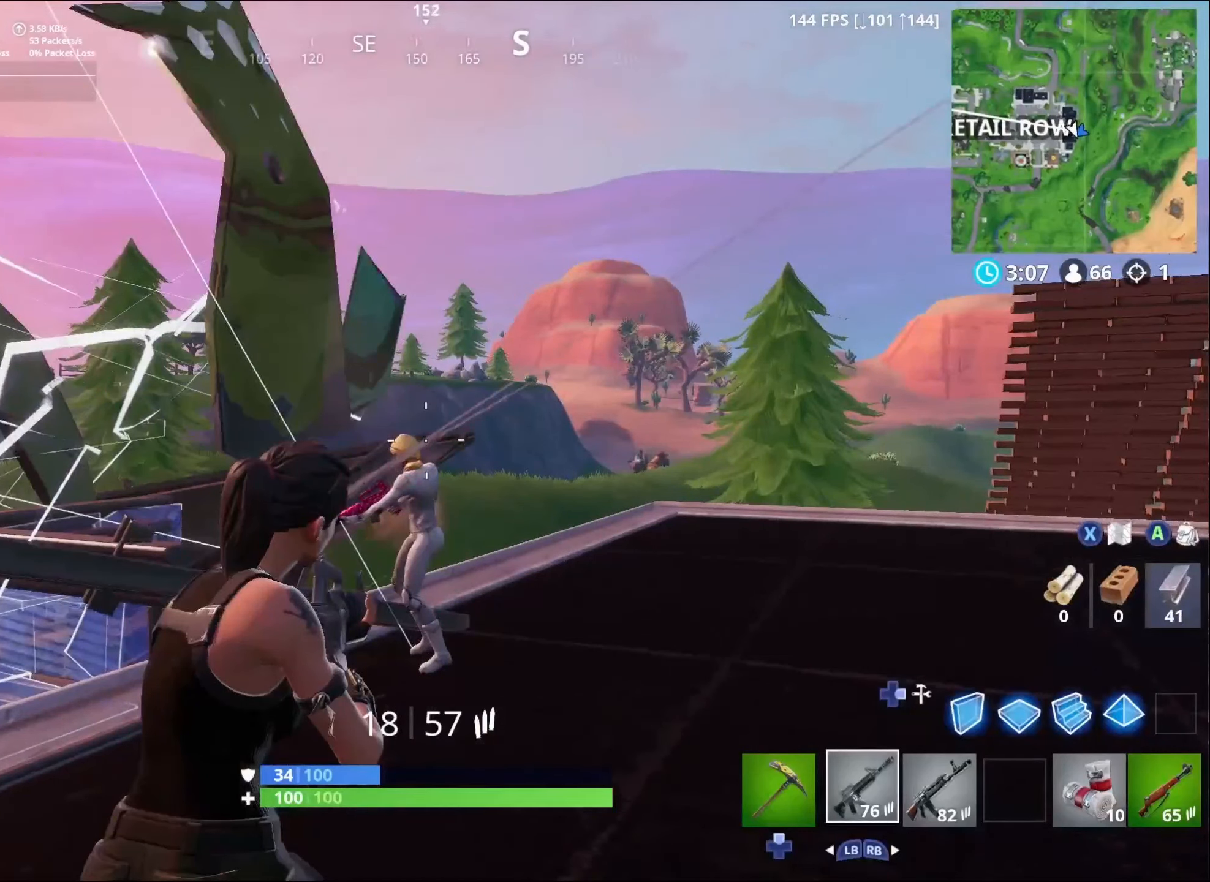
{"buttons": ["L2", "R2"], "left_stick": "right", "right_stick": "down-left", "events": []}
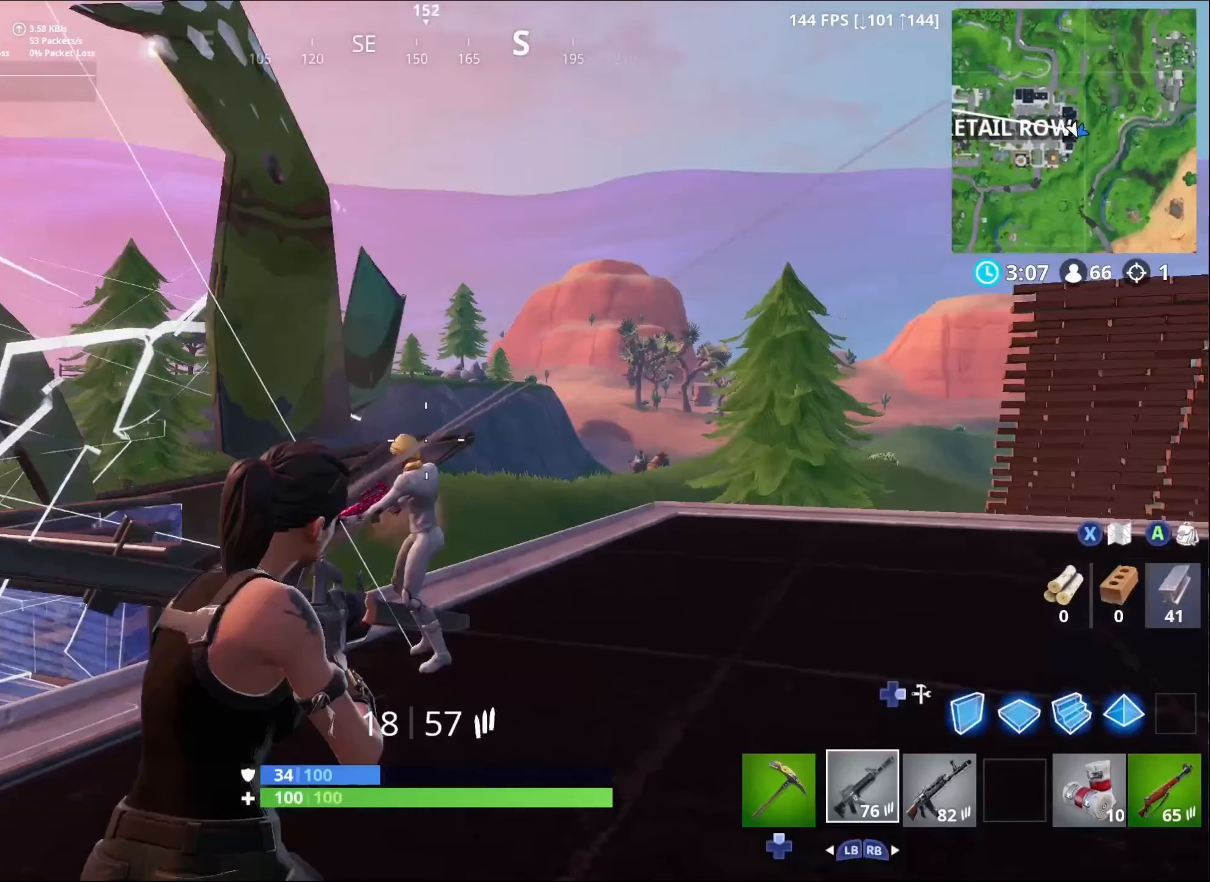
{"buttons": ["R2"], "left_stick": "down-right", "right_stick": "down-left", "events": [[250, "L2", "up"], [417, "left_stick", "down-right"]]}
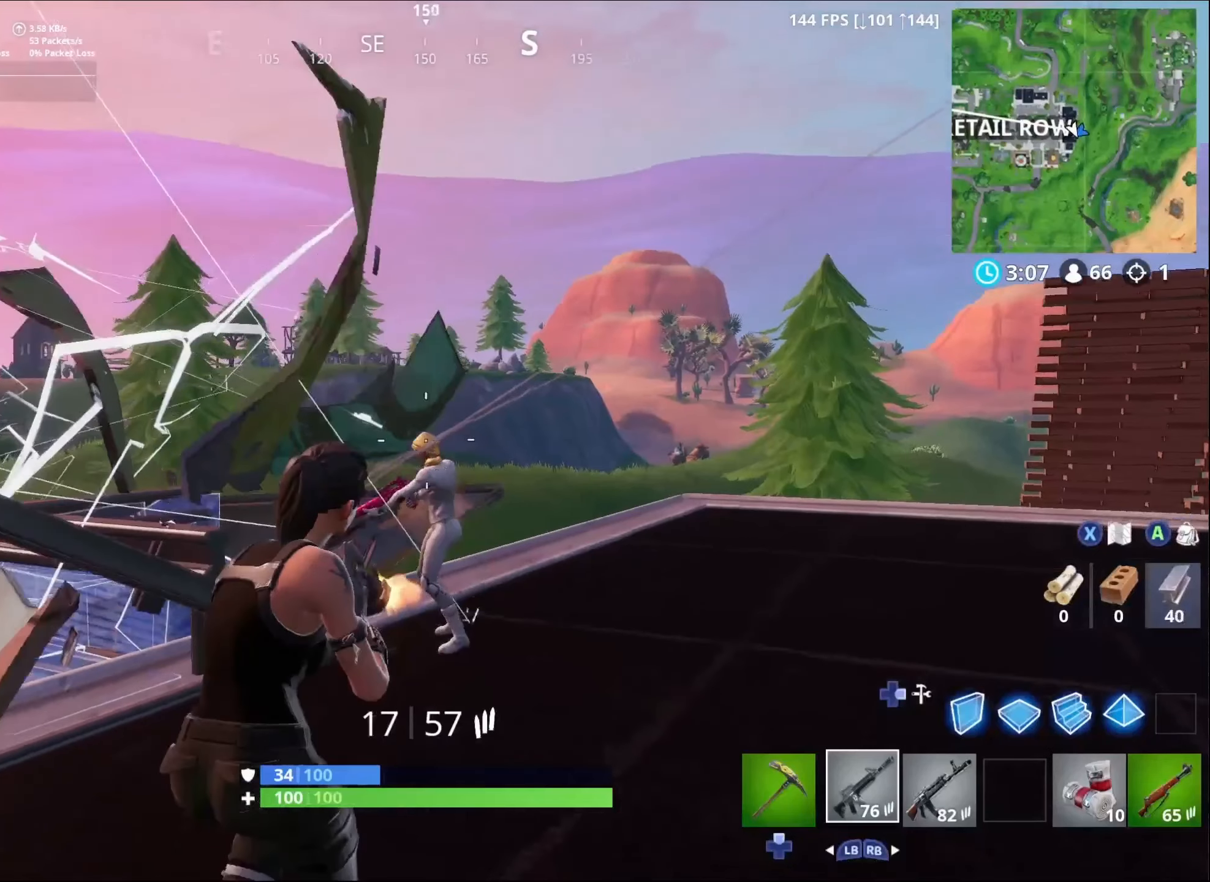
{"buttons": ["R2"], "left_stick": "down-right", "right_stick": "down-left", "events": []}
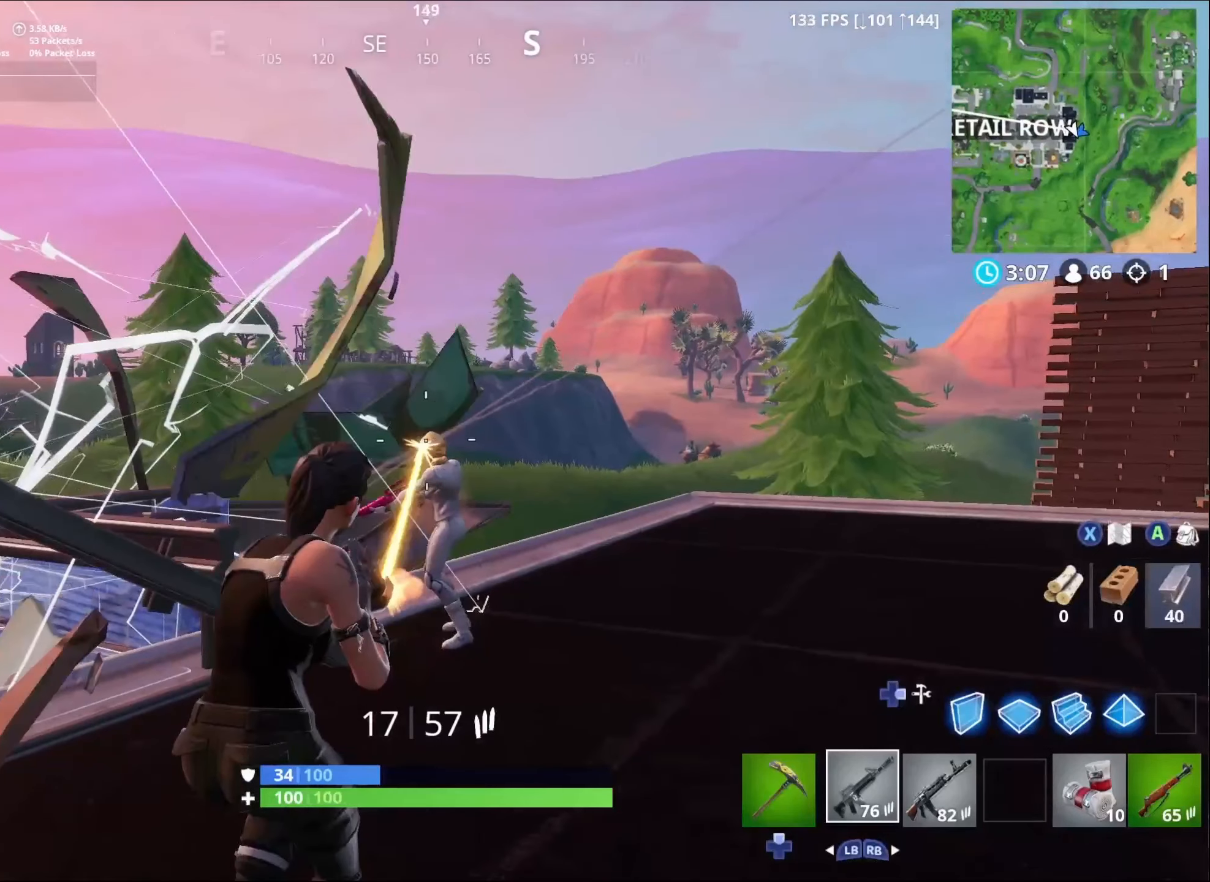
{"buttons": ["L2", "R2"], "left_stick": "down-right", "right_stick": "down-left", "events": [[467, "L2", "down"]]}
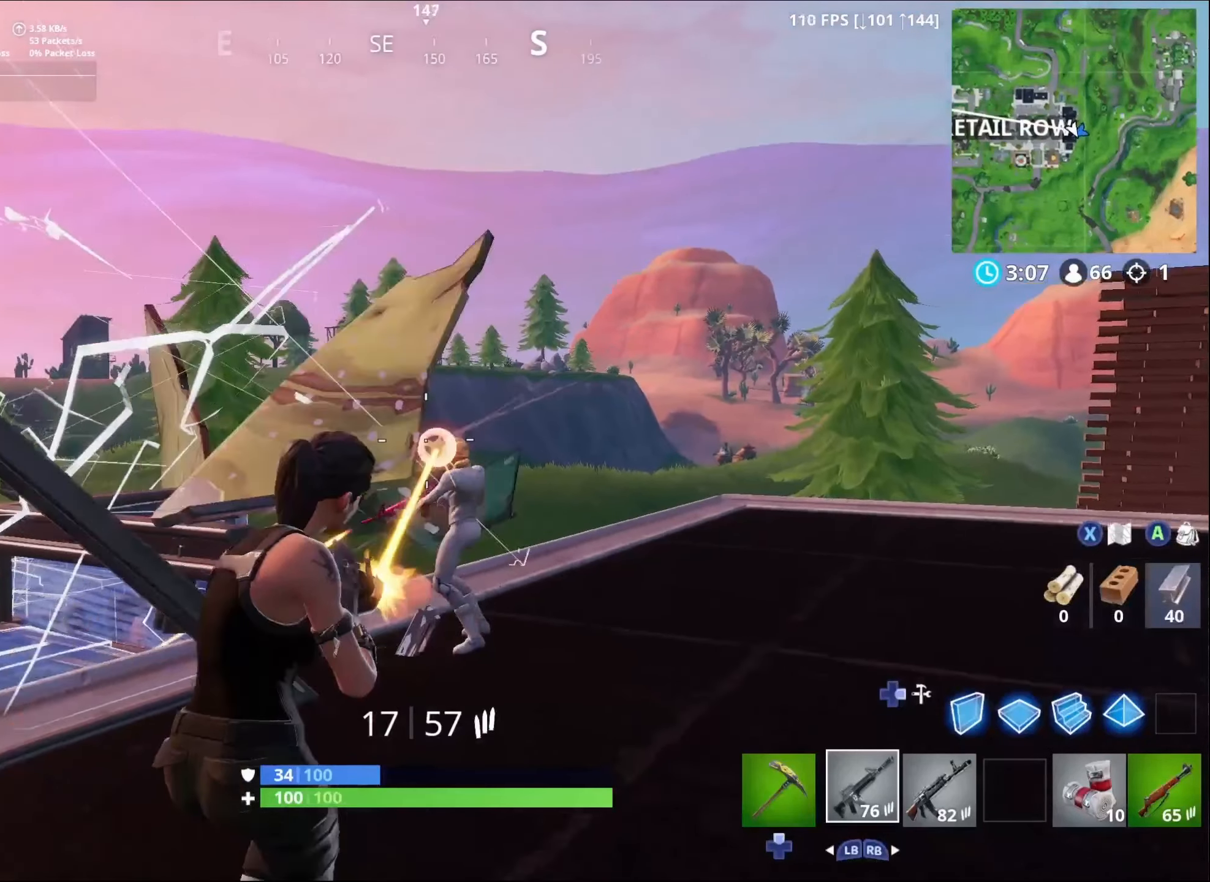
{"buttons": ["L2", "R2"], "left_stick": "down-right", "right_stick": "down-right", "events": [[100, "right_stick", "down-right"]]}
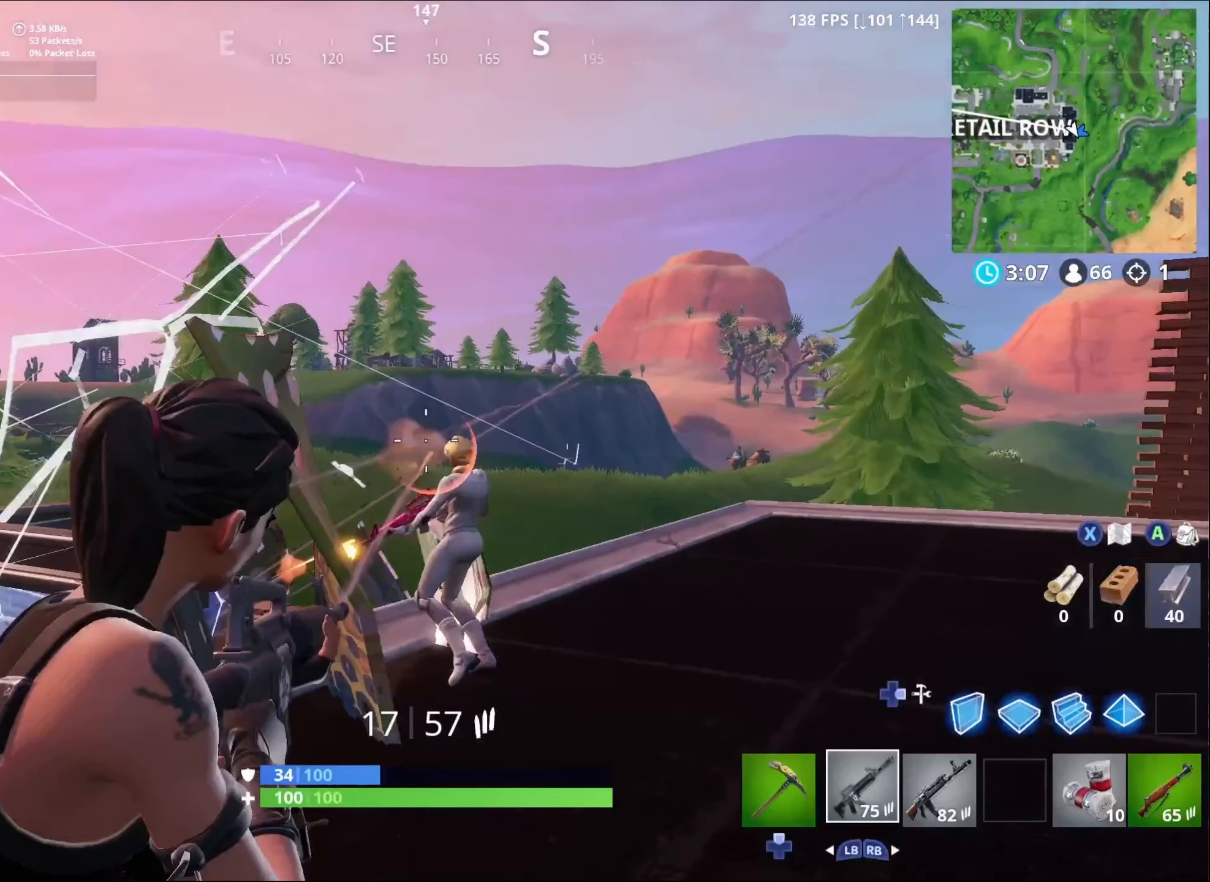
{"buttons": ["R2"], "left_stick": "down-right", "right_stick": "down-right", "events": [[34, "L2", "up"]]}
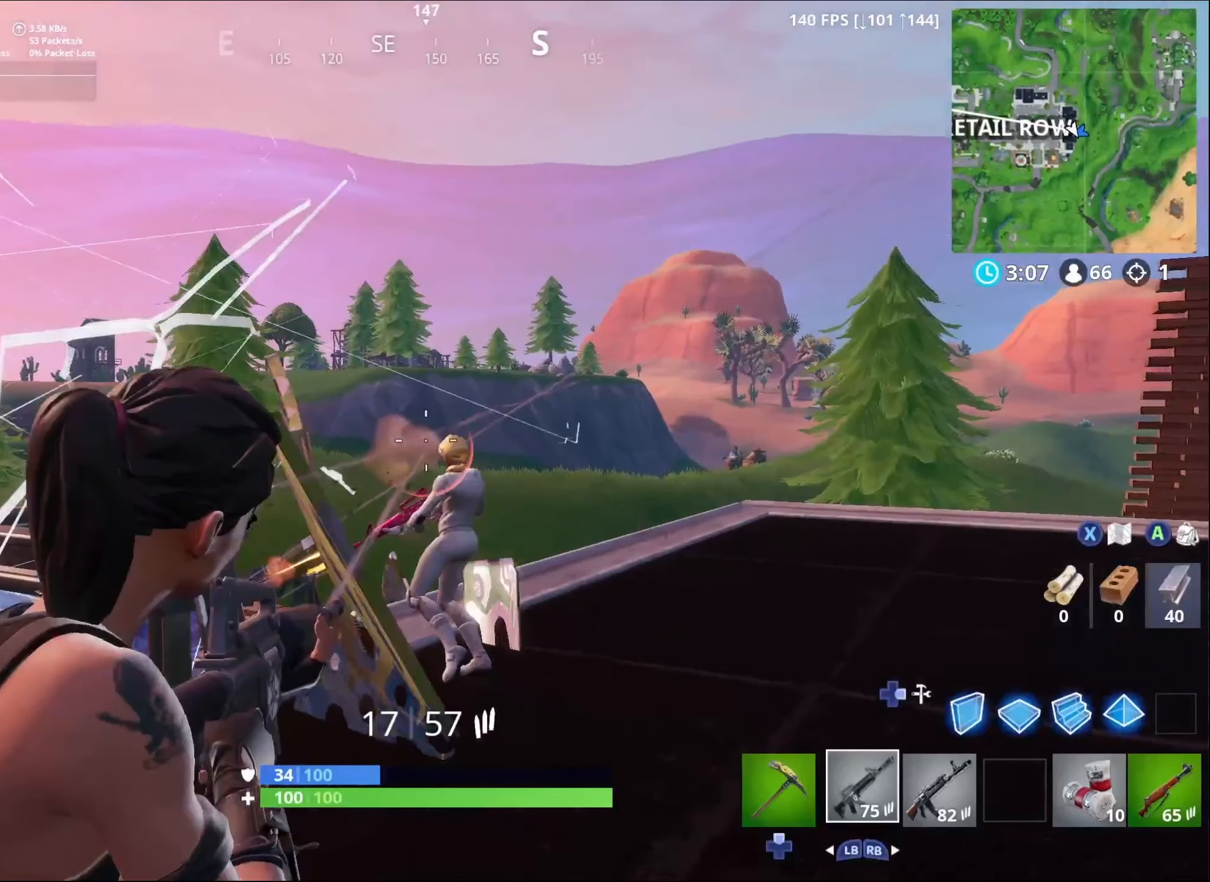
{"buttons": ["R2"], "left_stick": "down-right", "right_stick": "down-right", "events": []}
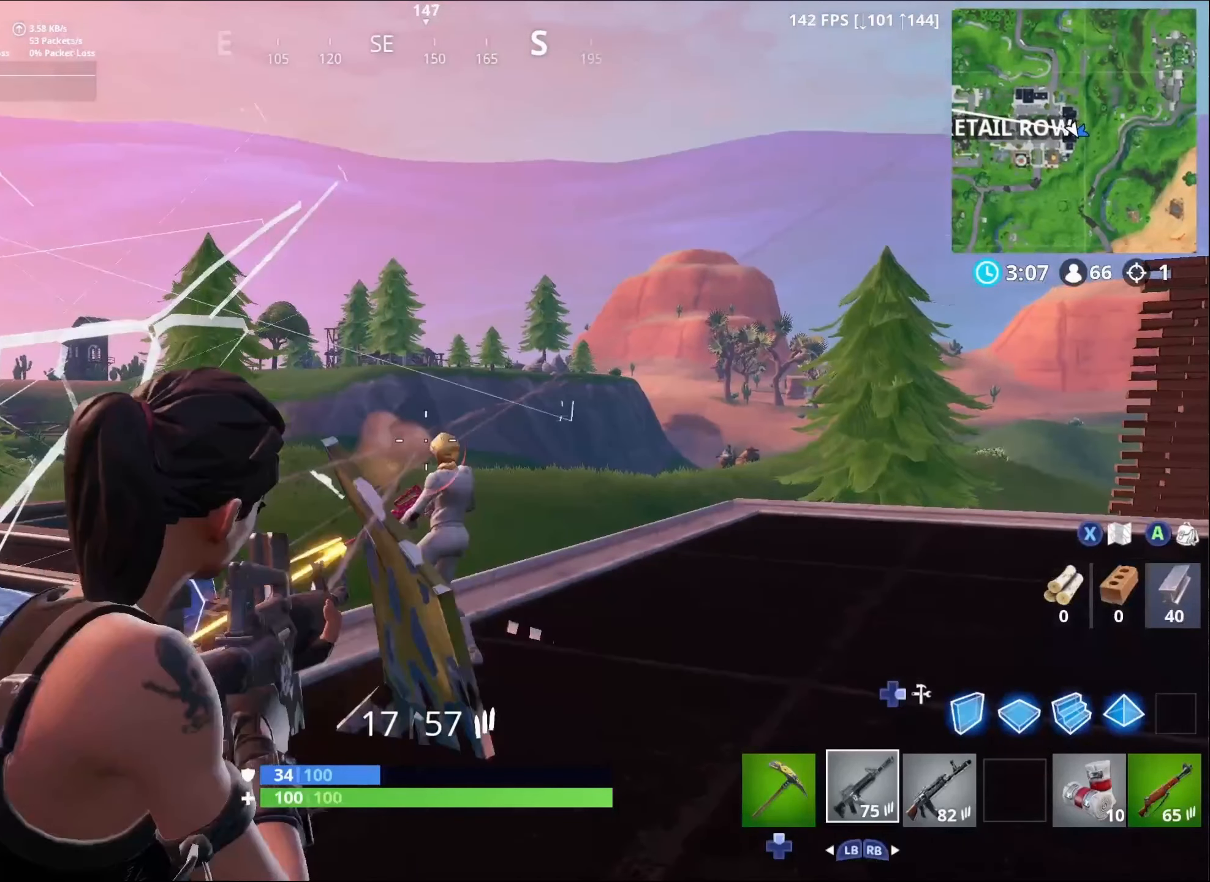
{"buttons": ["L2", "R2"], "left_stick": "down-right", "right_stick": "down-right", "events": [[250, "L2", "down"]]}
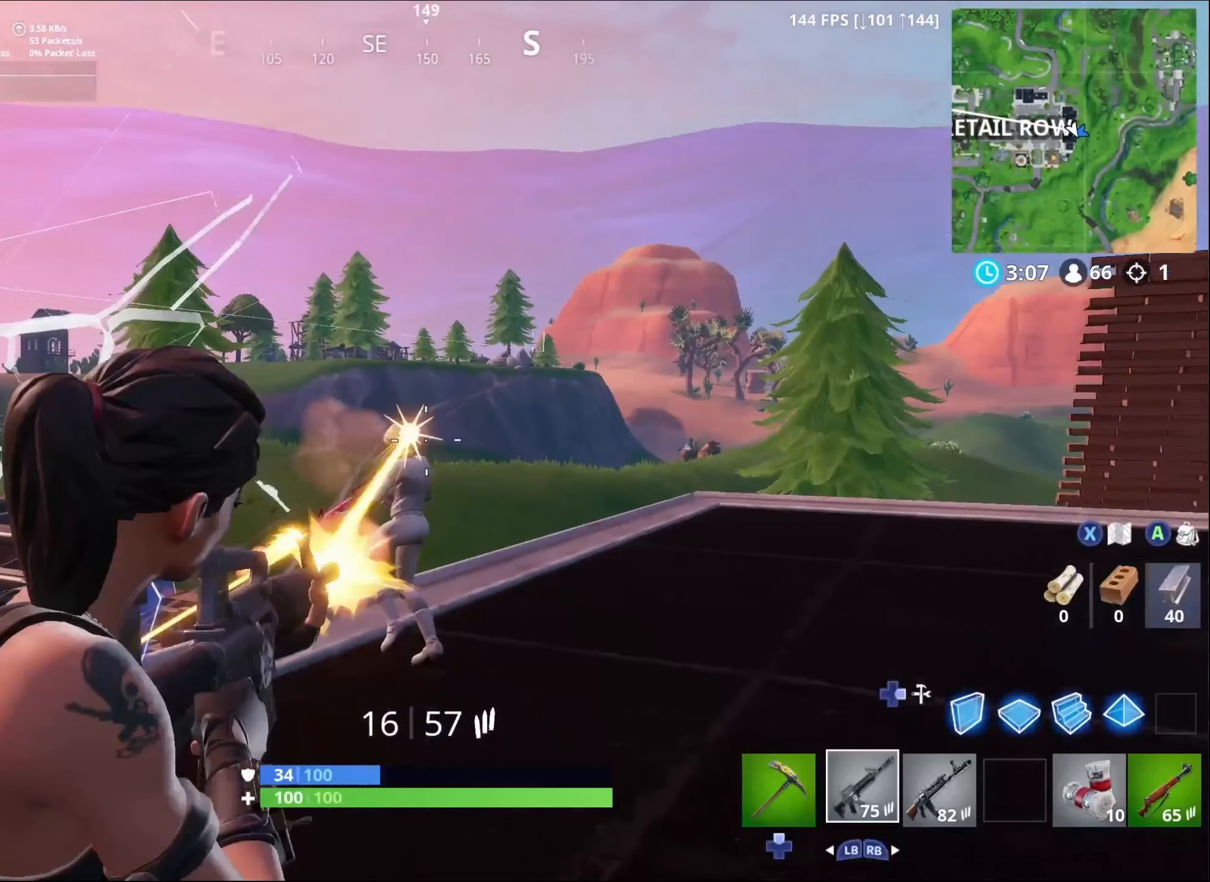
{"buttons": ["L2", "R2"], "left_stick": "down-right", "right_stick": "down-right", "events": []}
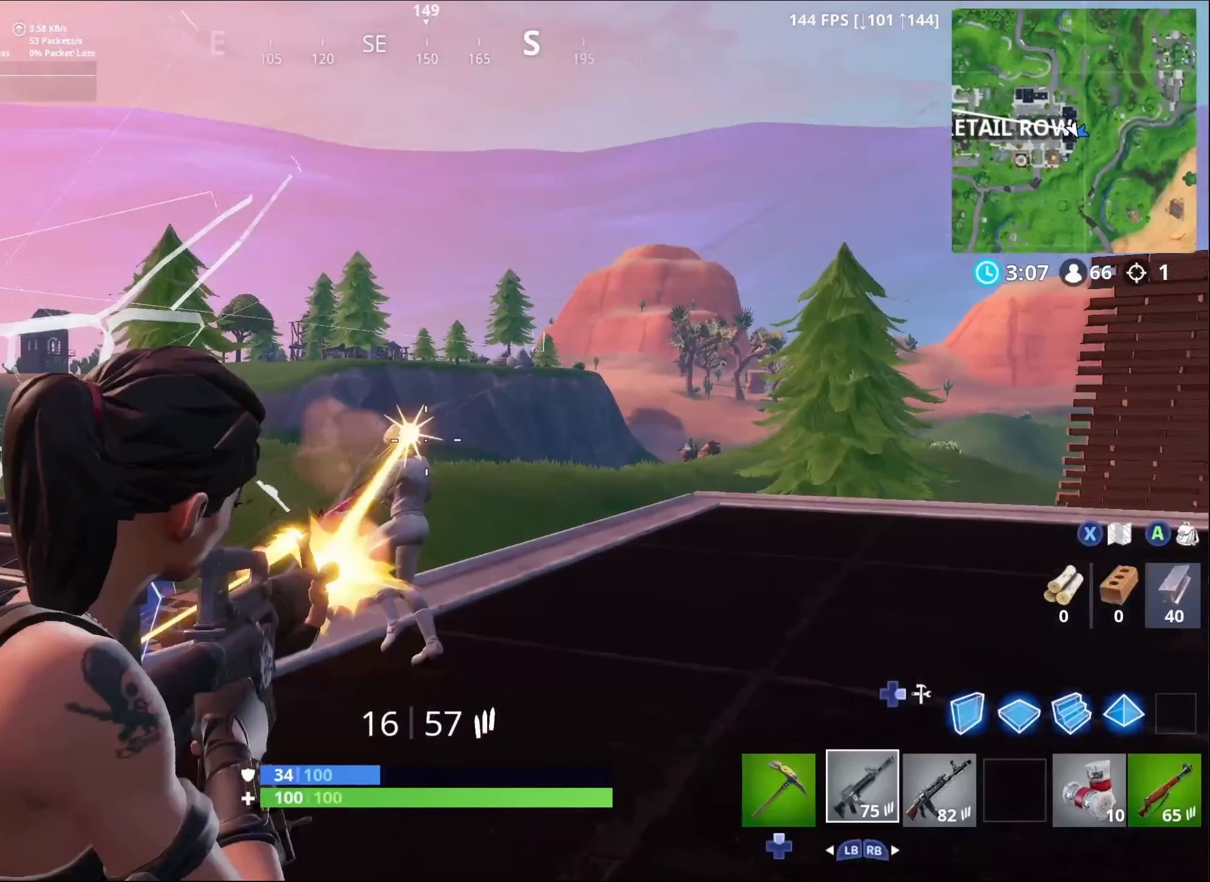
{"buttons": ["L2", "R2"], "left_stick": "down-left", "right_stick": "down-right", "events": [[384, "left_stick", "down-left"]]}
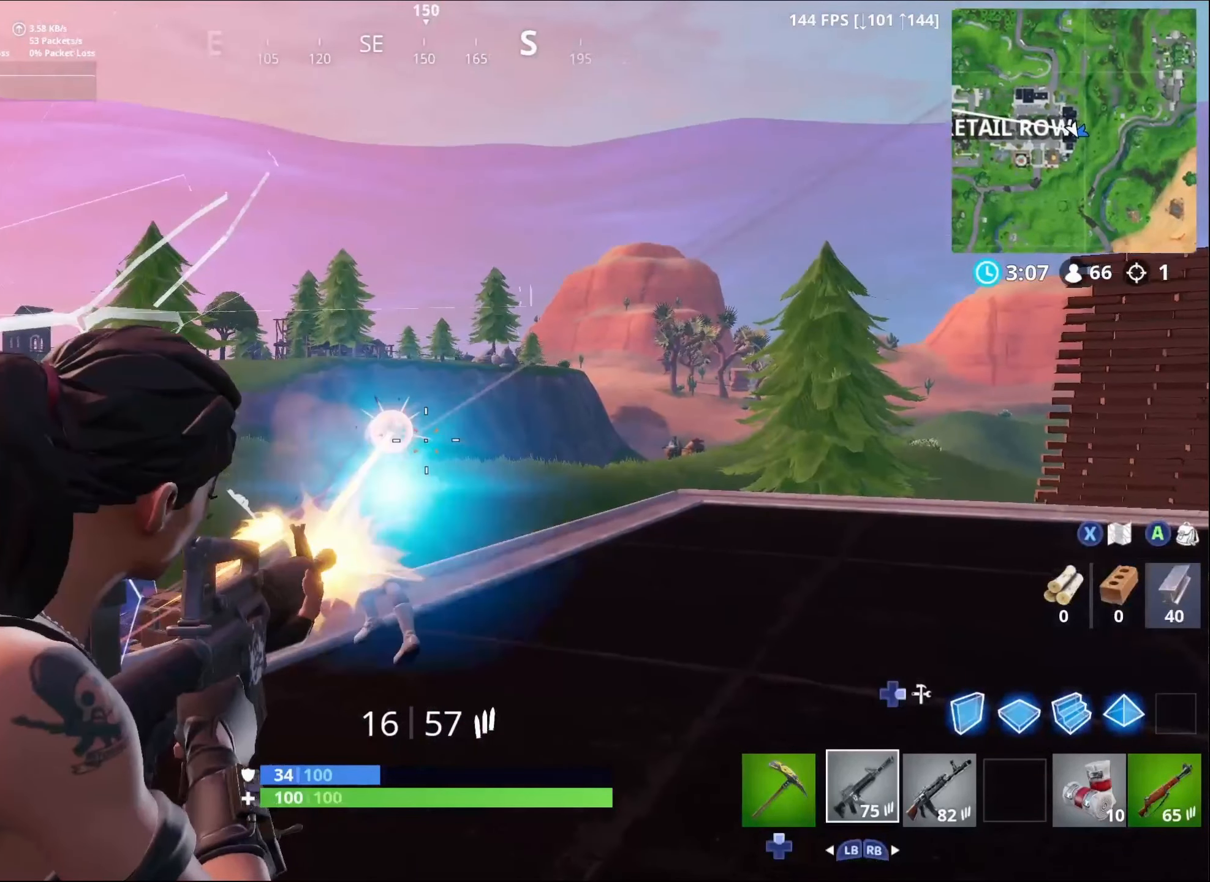
{"buttons": ["L2", "R2"], "left_stick": "left", "right_stick": "center", "events": [[250, "left_stick", "left"], [250, "right_stick", "center"]]}
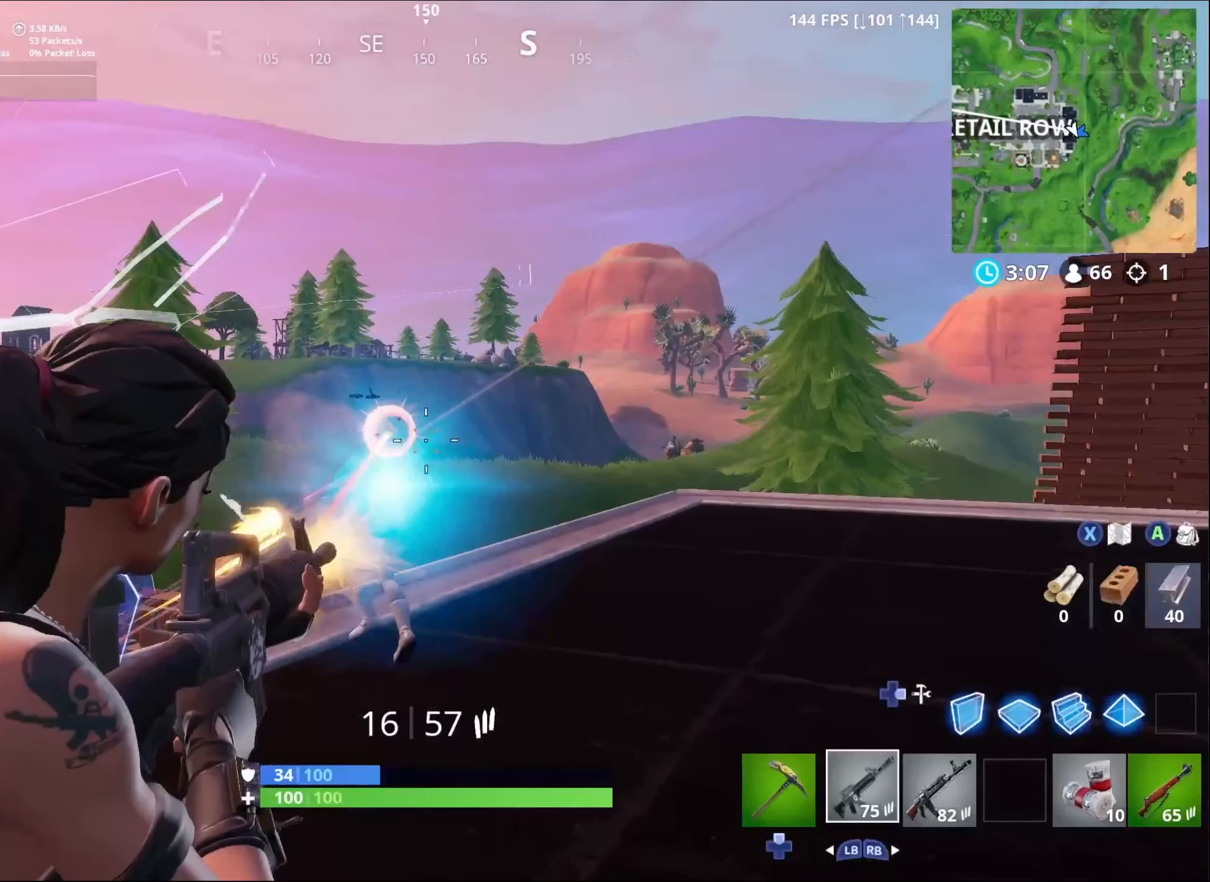
{"buttons": ["L2", "R2"], "left_stick": "left", "right_stick": "center", "events": []}
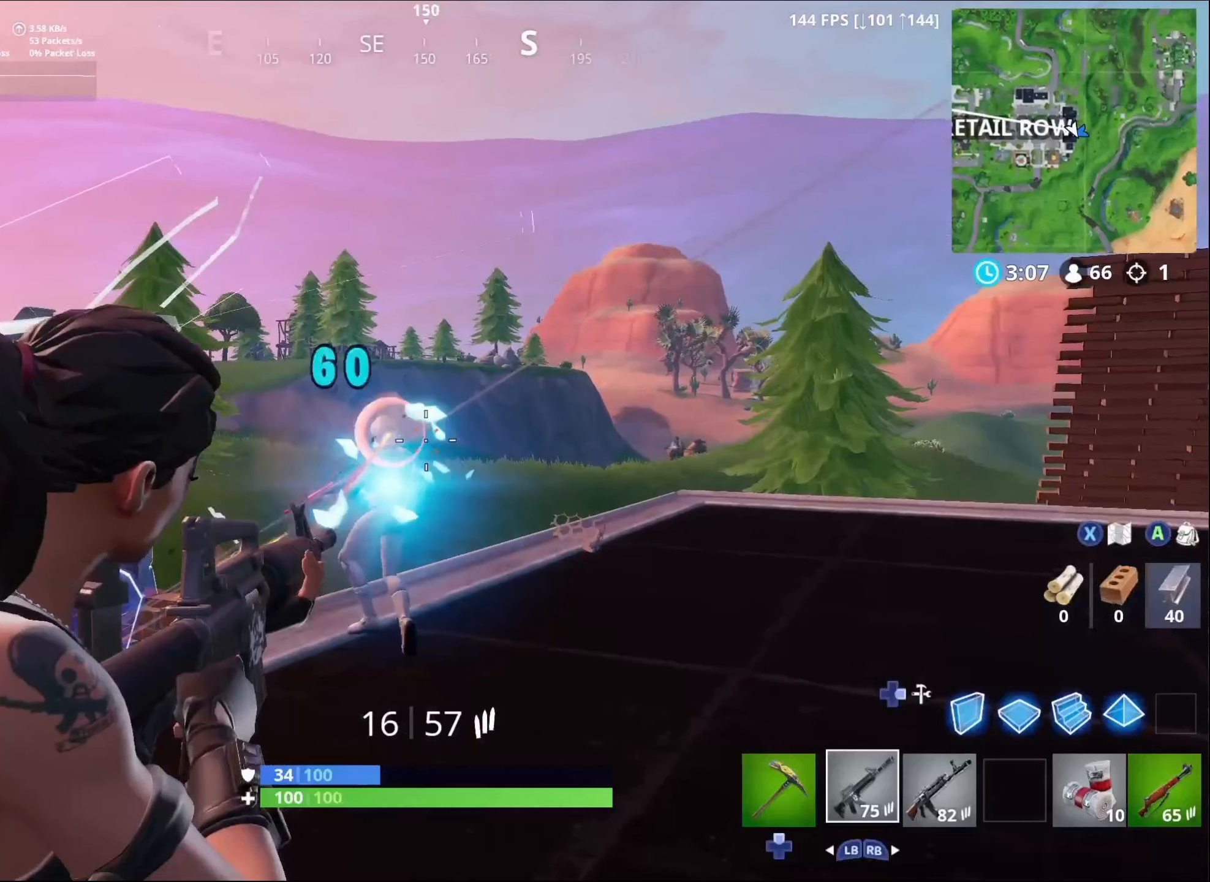
{"buttons": ["R2"], "left_stick": "left", "right_stick": "left", "events": [[34, "L2", "up"], [34, "right_stick", "left"]]}
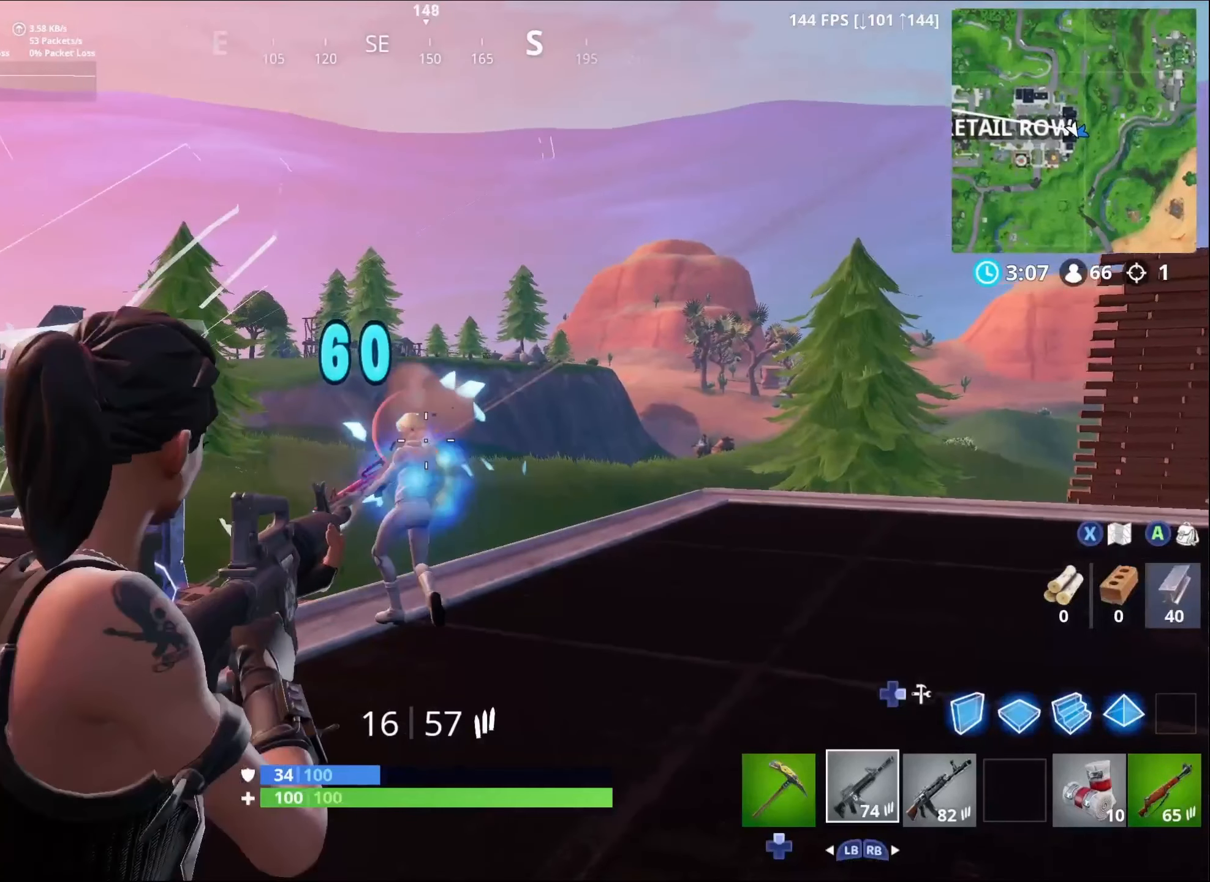
{"buttons": ["L2", "R2"], "left_stick": "left", "right_stick": "left", "events": [[100, "L2", "down"]]}
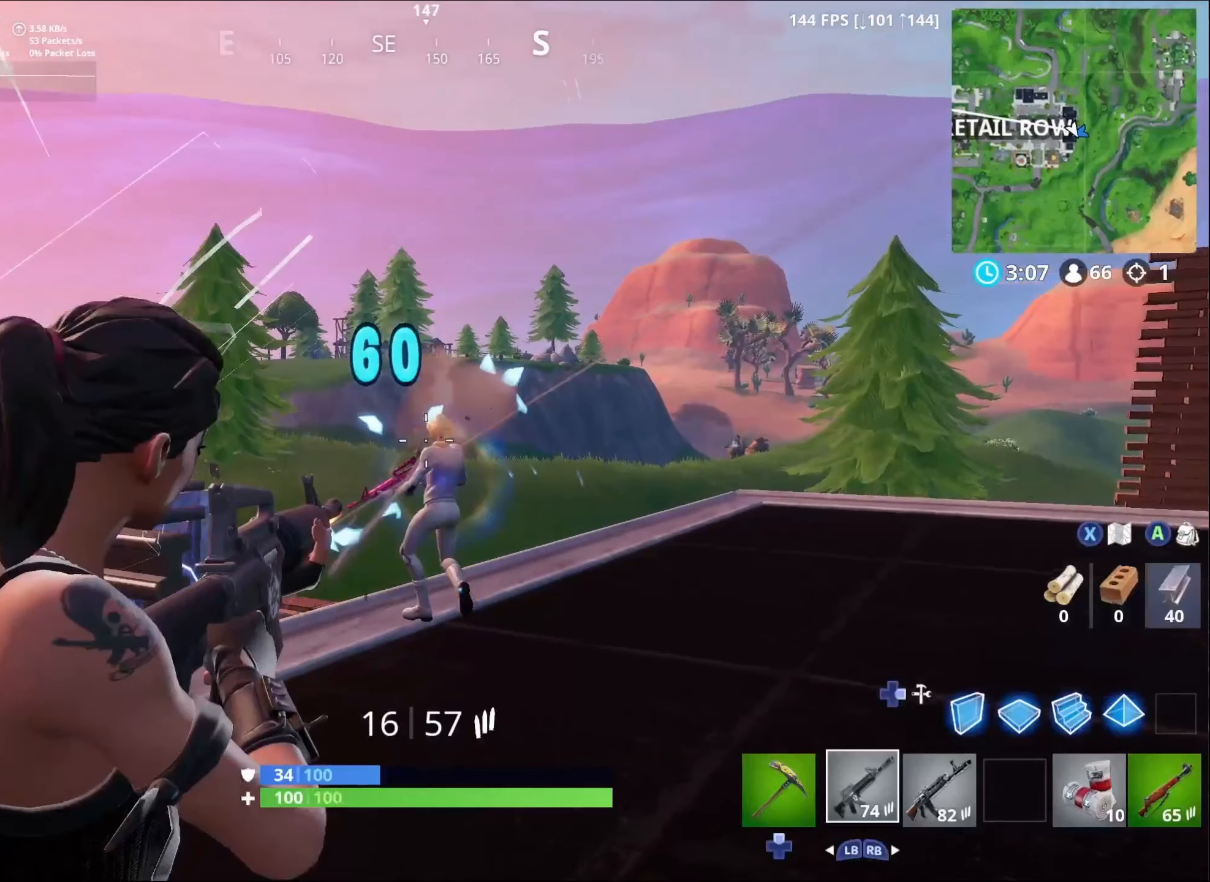
{"buttons": ["L2", "R2"], "left_stick": "left", "right_stick": "left", "events": []}
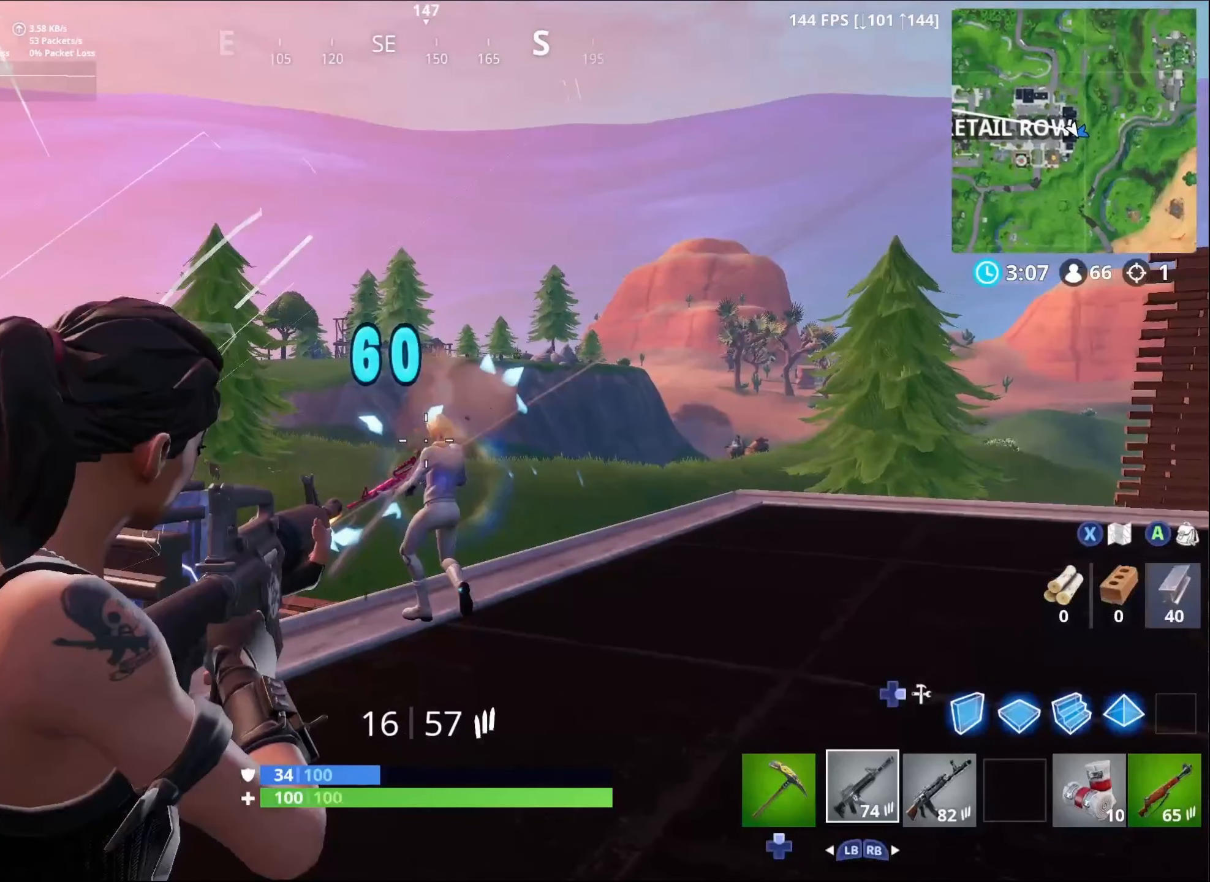
{"buttons": ["L2", "R2"], "left_stick": "left", "right_stick": "left", "events": []}
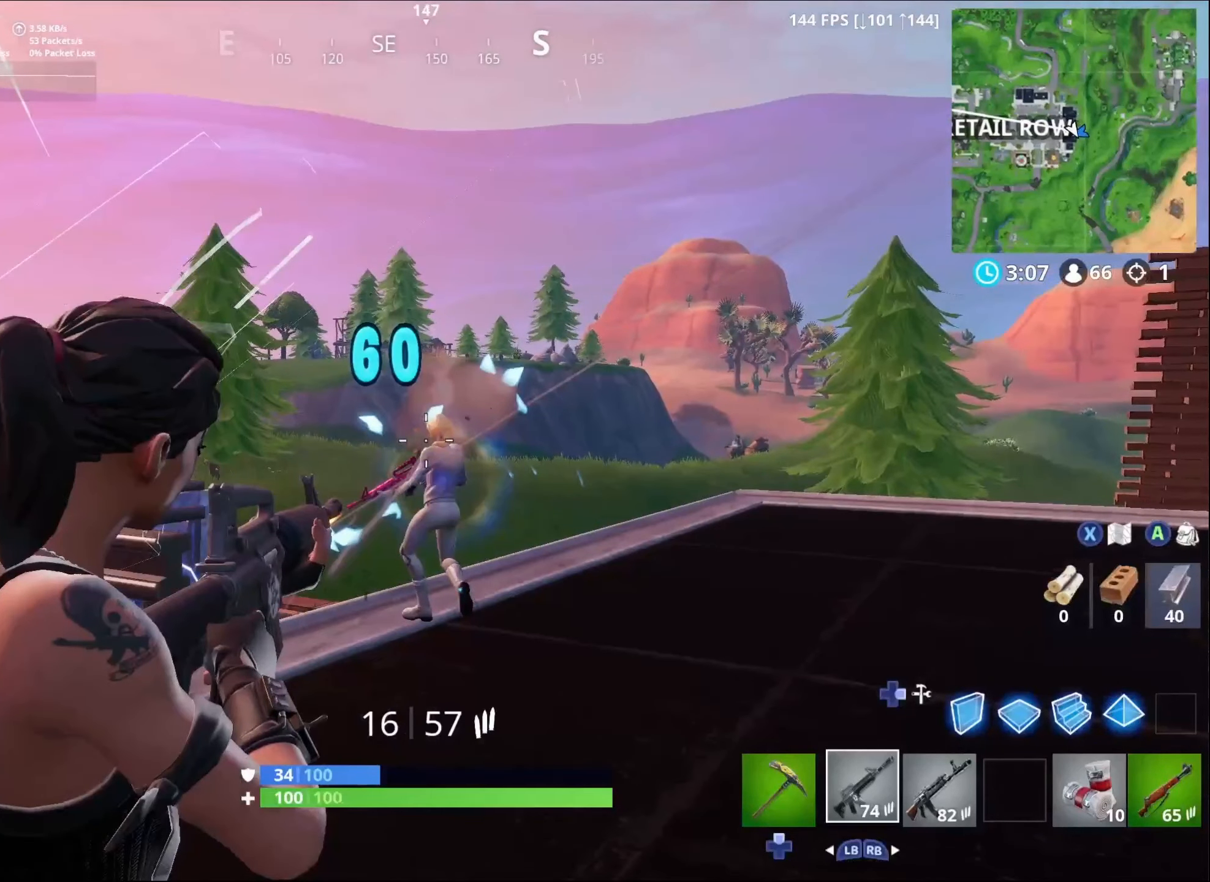
{"buttons": ["L2", "R2"], "left_stick": "left", "right_stick": "left", "events": []}
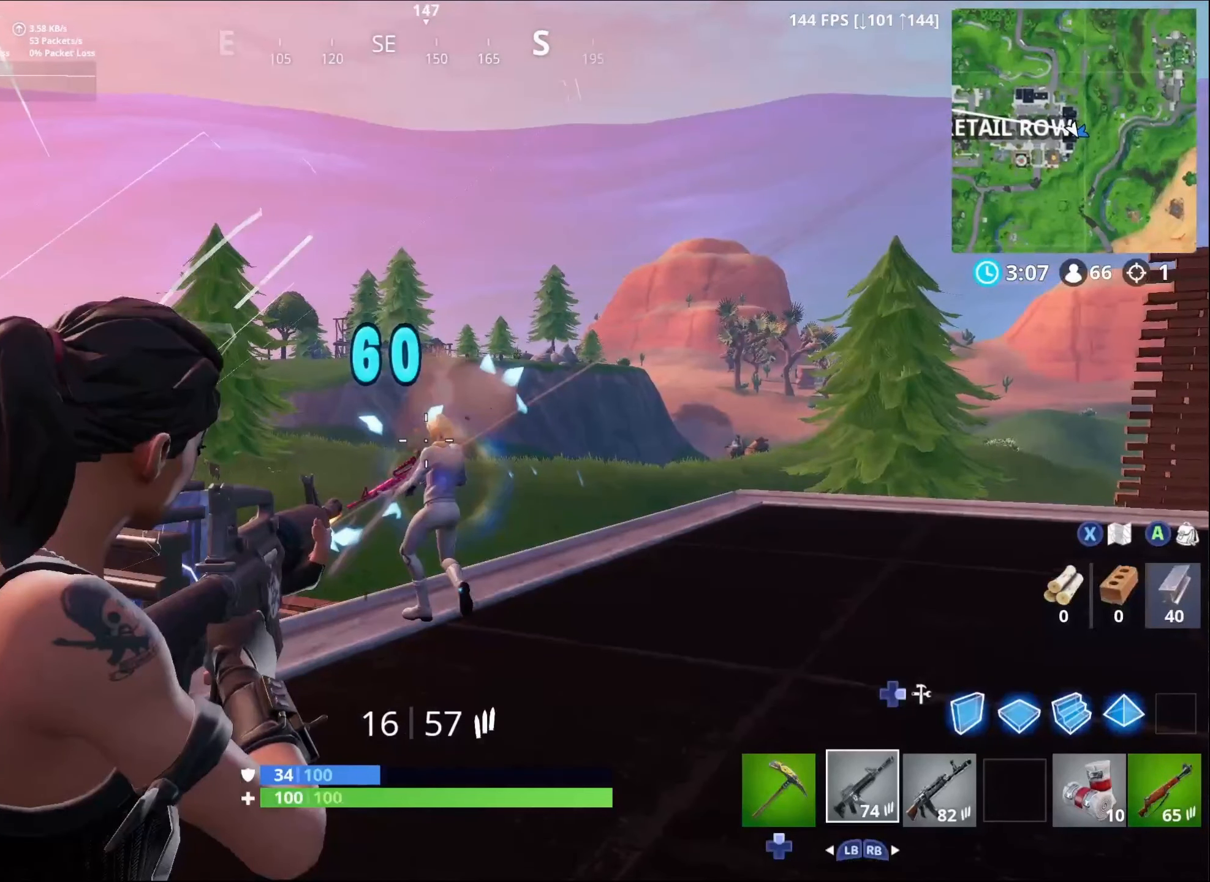
{"buttons": ["L2", "R2"], "left_stick": "left", "right_stick": "left", "events": []}
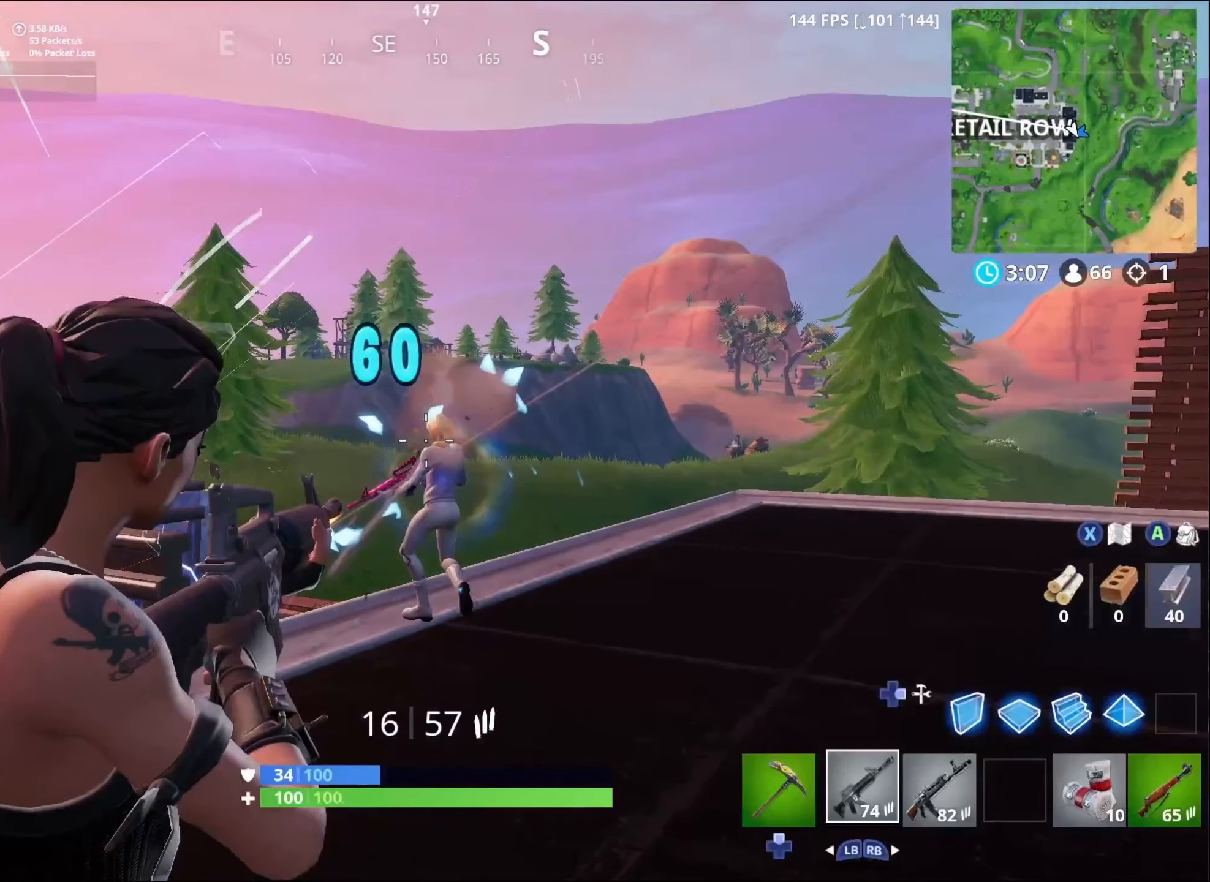
{"buttons": ["L2", "R2"], "left_stick": "left", "right_stick": "left", "events": []}
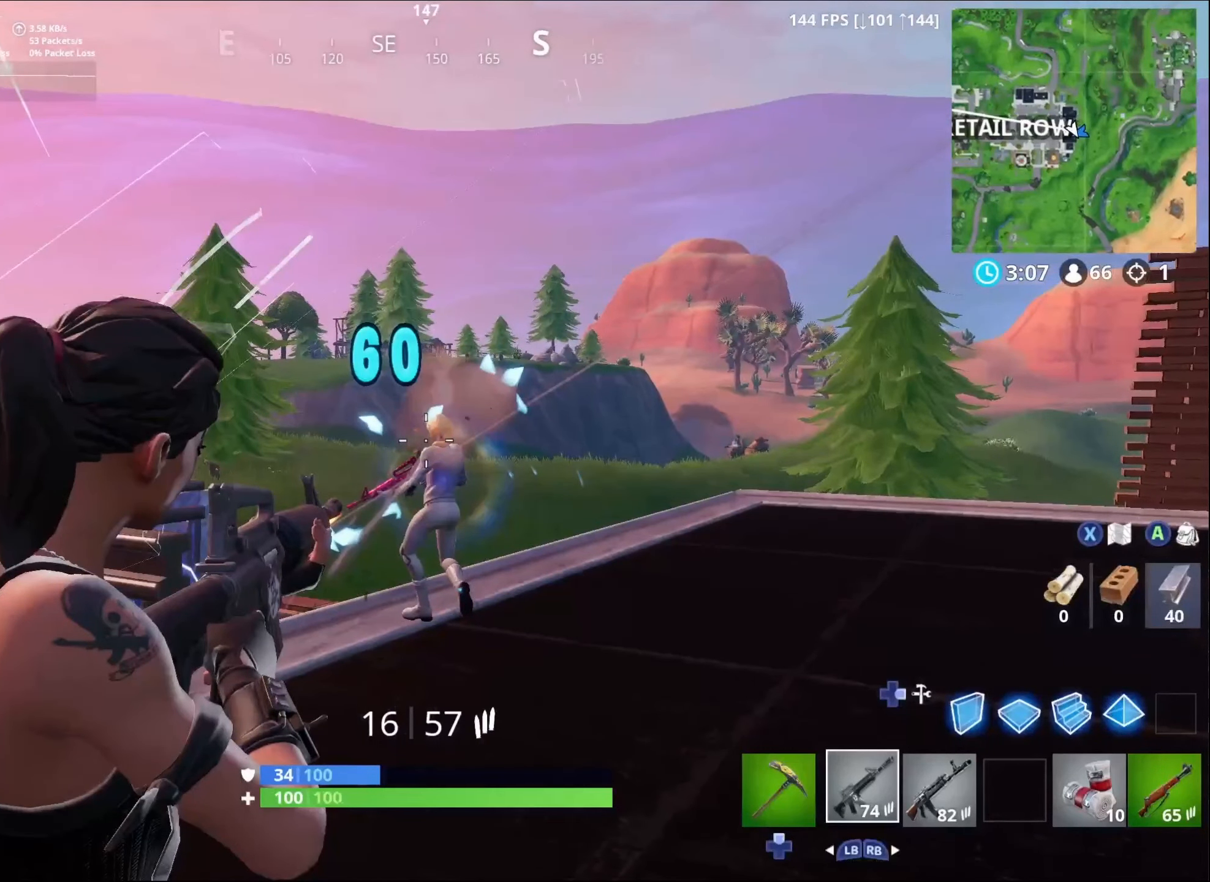
{"buttons": ["L2", "R2"], "left_stick": "left", "right_stick": "left", "events": []}
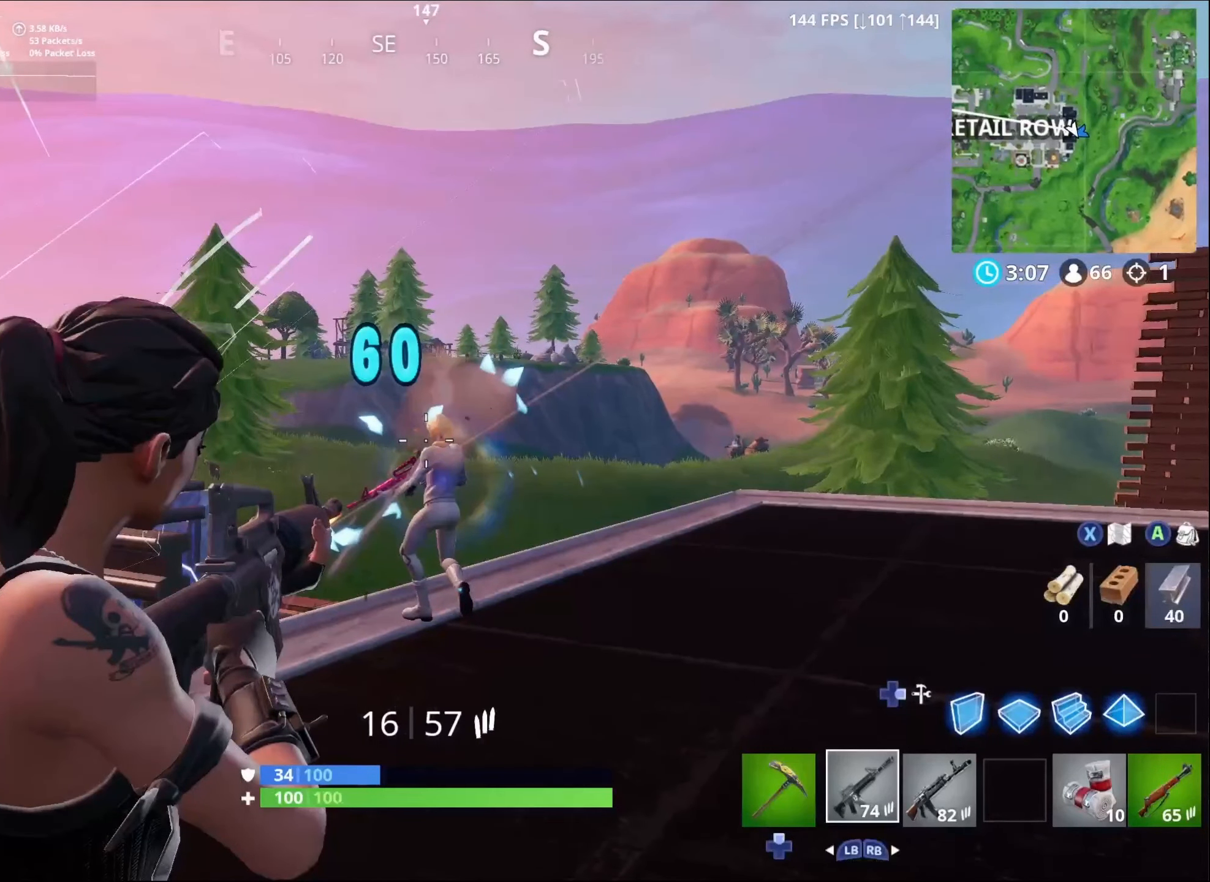
{"buttons": ["L2", "R2"], "left_stick": "left", "right_stick": "left", "events": []}
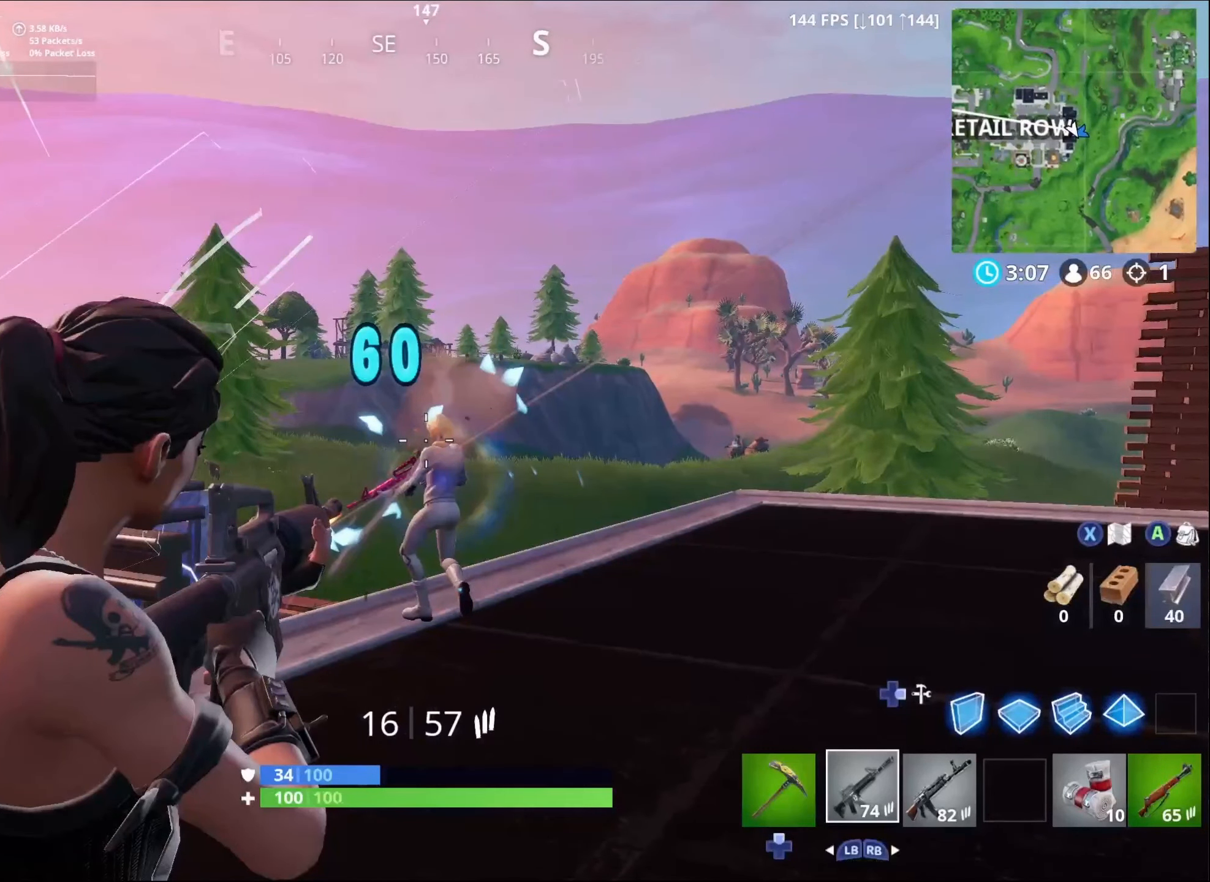
{"buttons": ["L2", "R2"], "left_stick": "left", "right_stick": "left", "events": []}
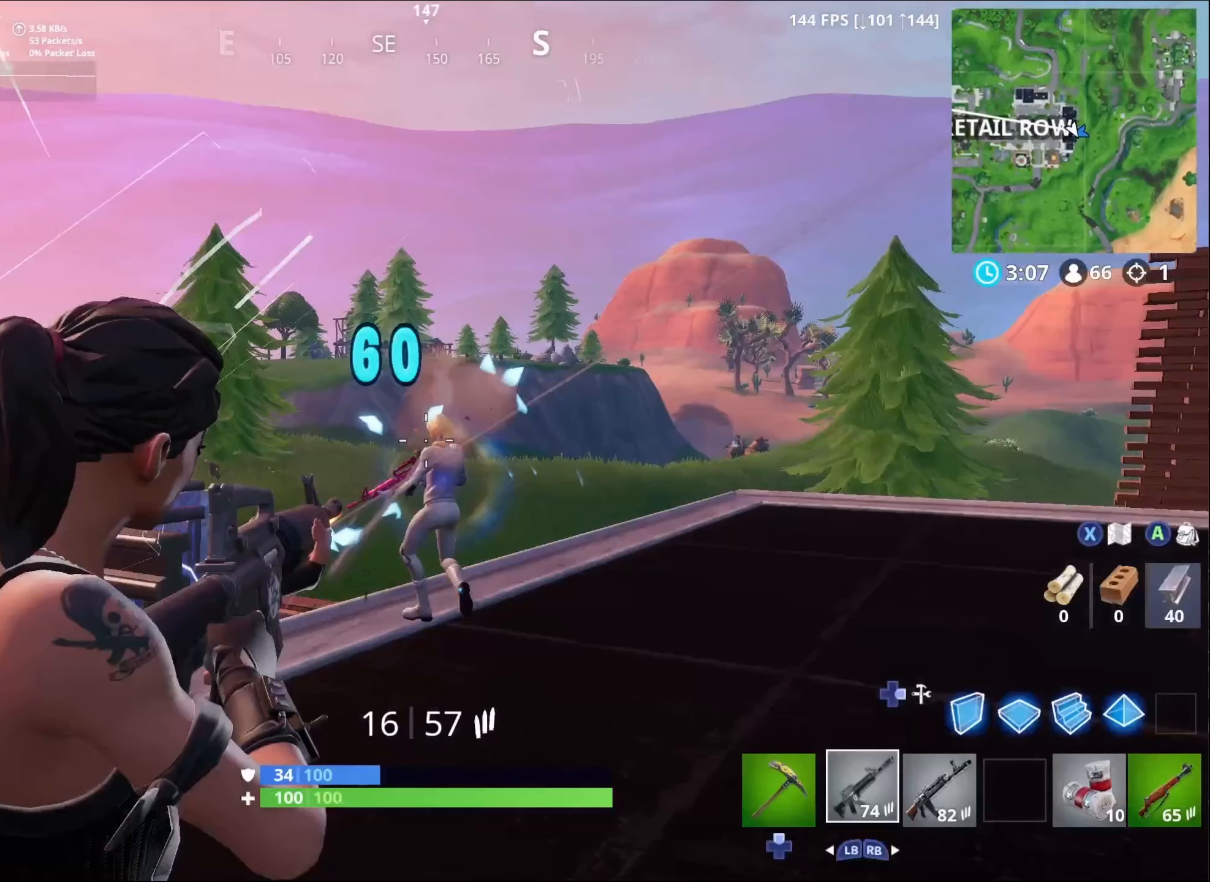
{"buttons": ["L2", "R2"], "left_stick": "left", "right_stick": "left", "events": []}
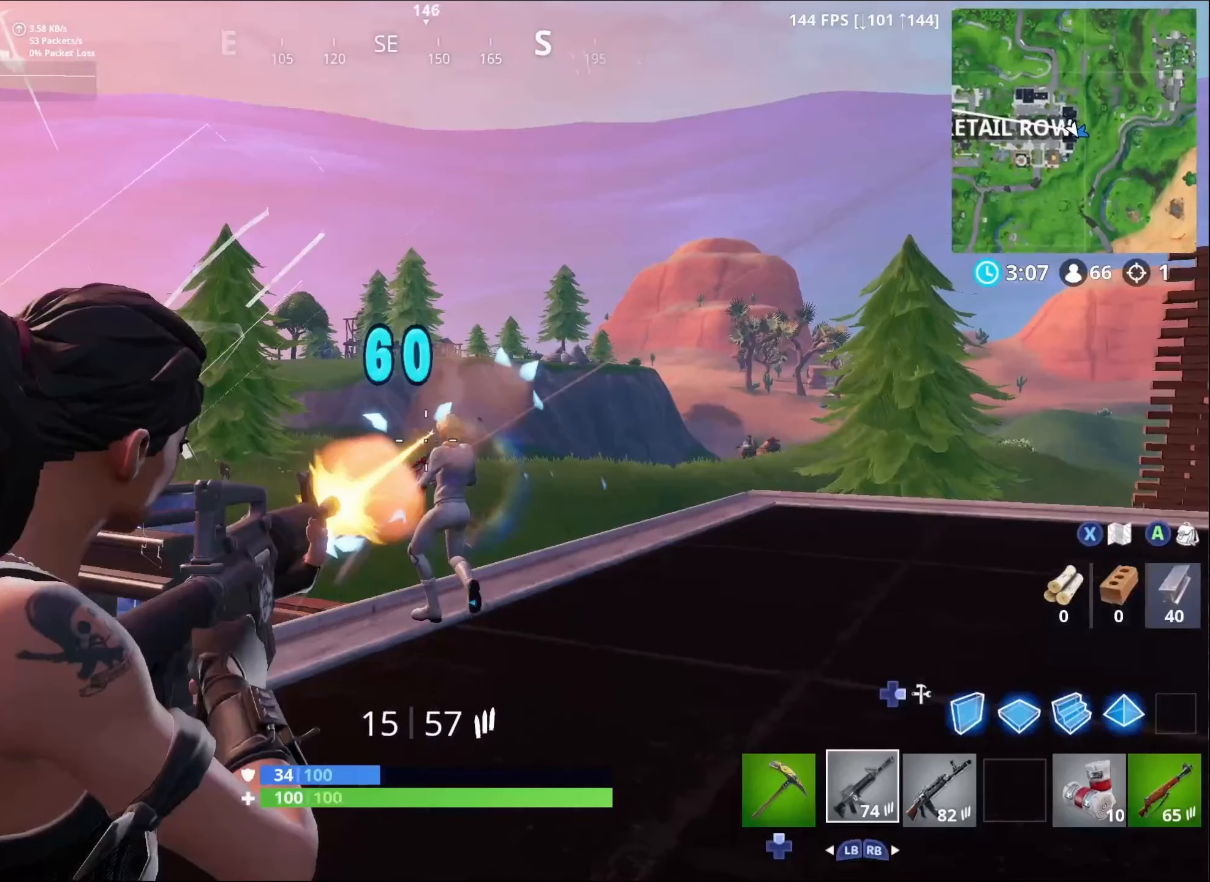
{"buttons": ["L2", "R2"], "left_stick": "left", "right_stick": "left", "events": []}
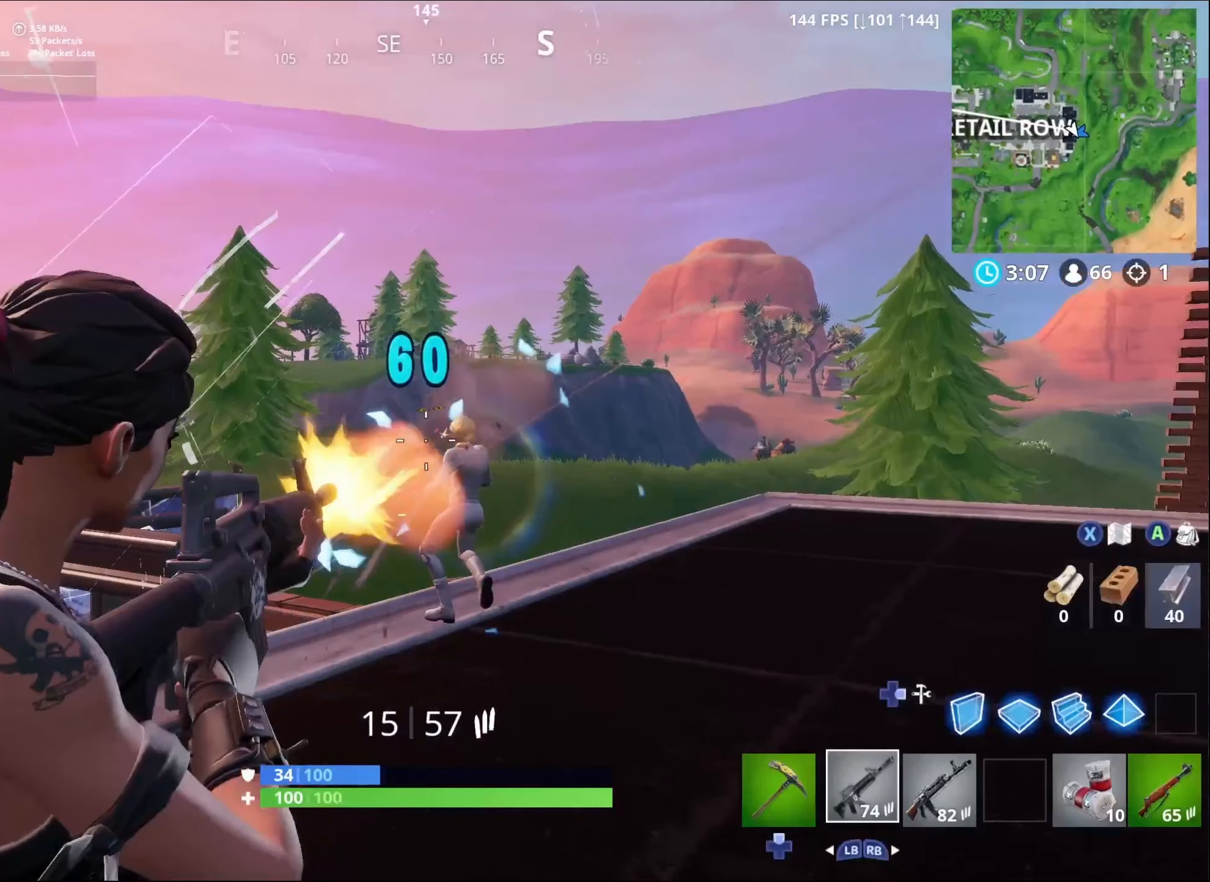
{"buttons": ["L2", "R2"], "left_stick": "left", "right_stick": "left", "events": []}
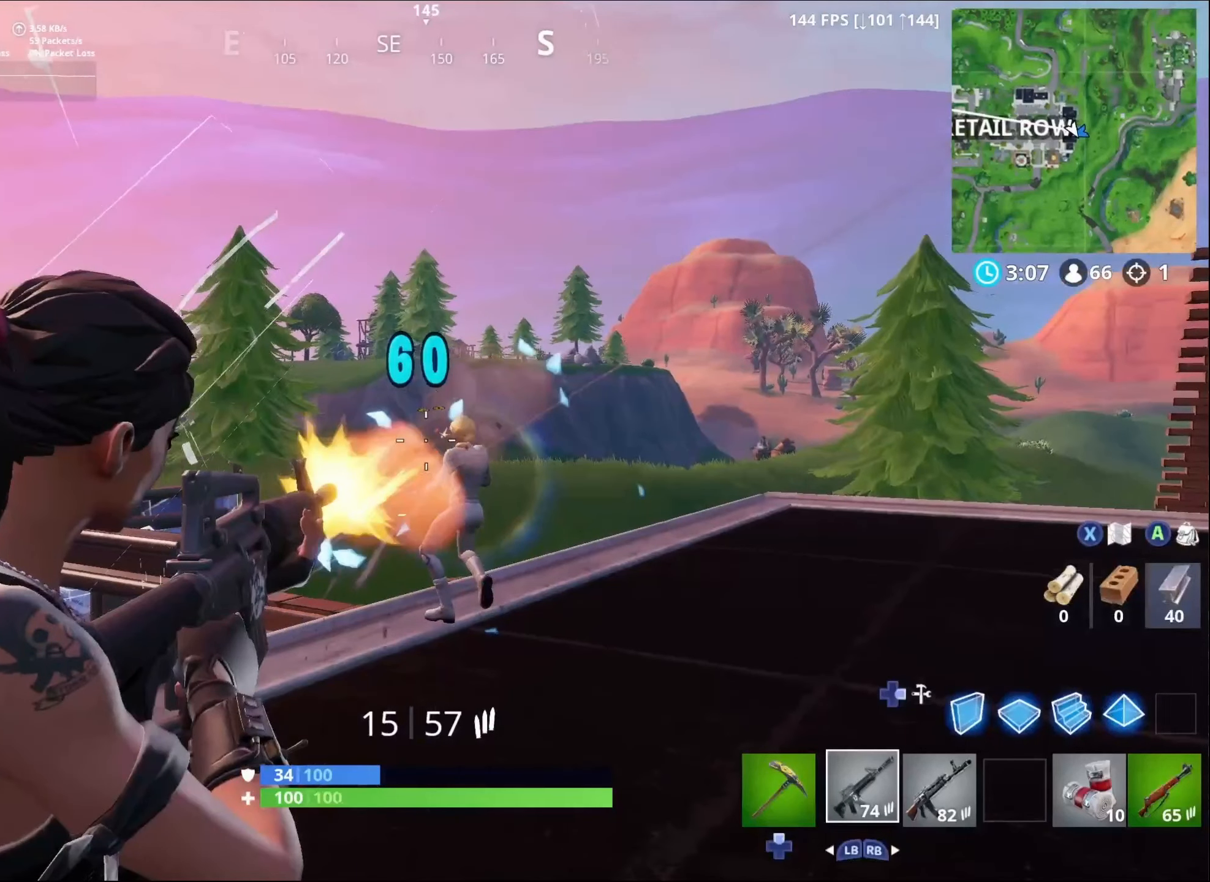
{"buttons": ["L2", "R2"], "left_stick": "left", "right_stick": "left", "events": []}
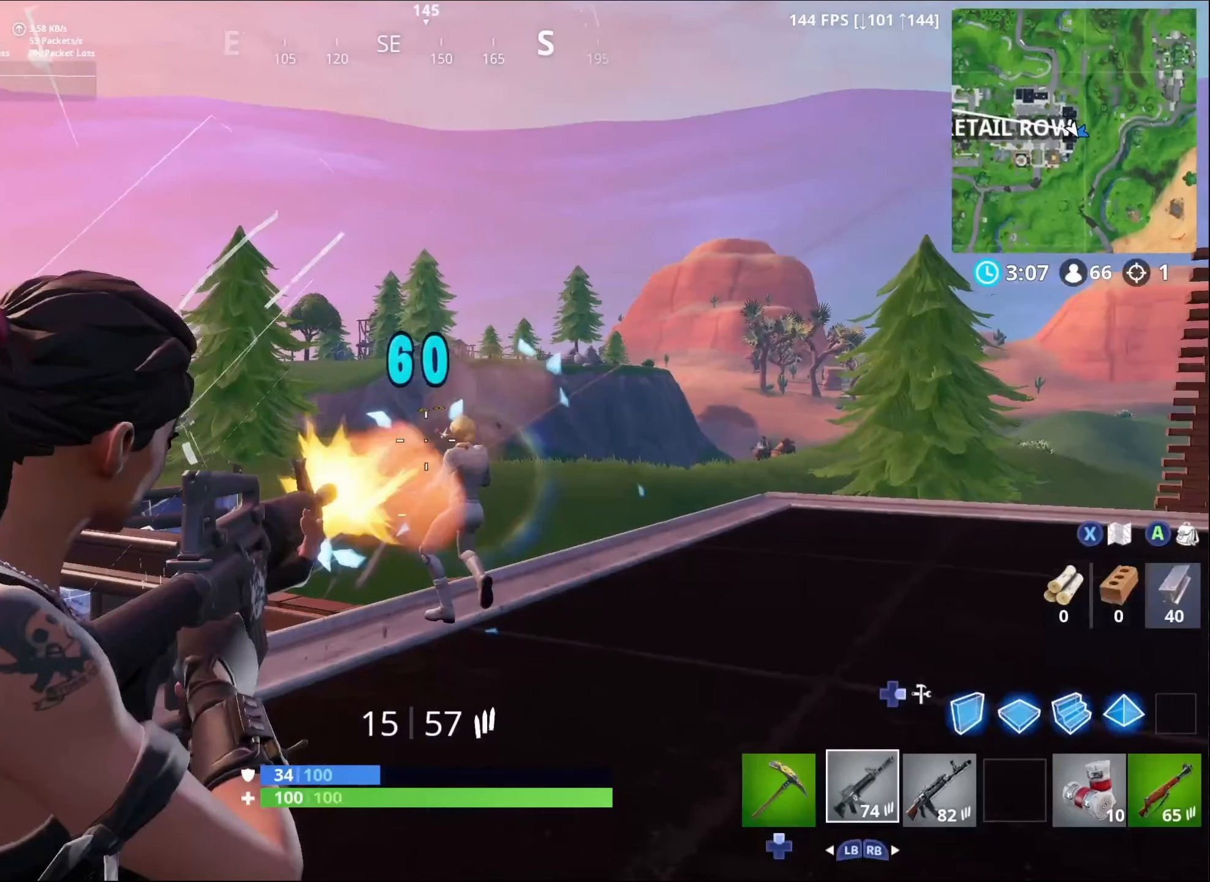
{"buttons": ["L2", "R2"], "left_stick": "up-left", "right_stick": "left", "events": [[250, "left_stick", "up-left"]]}